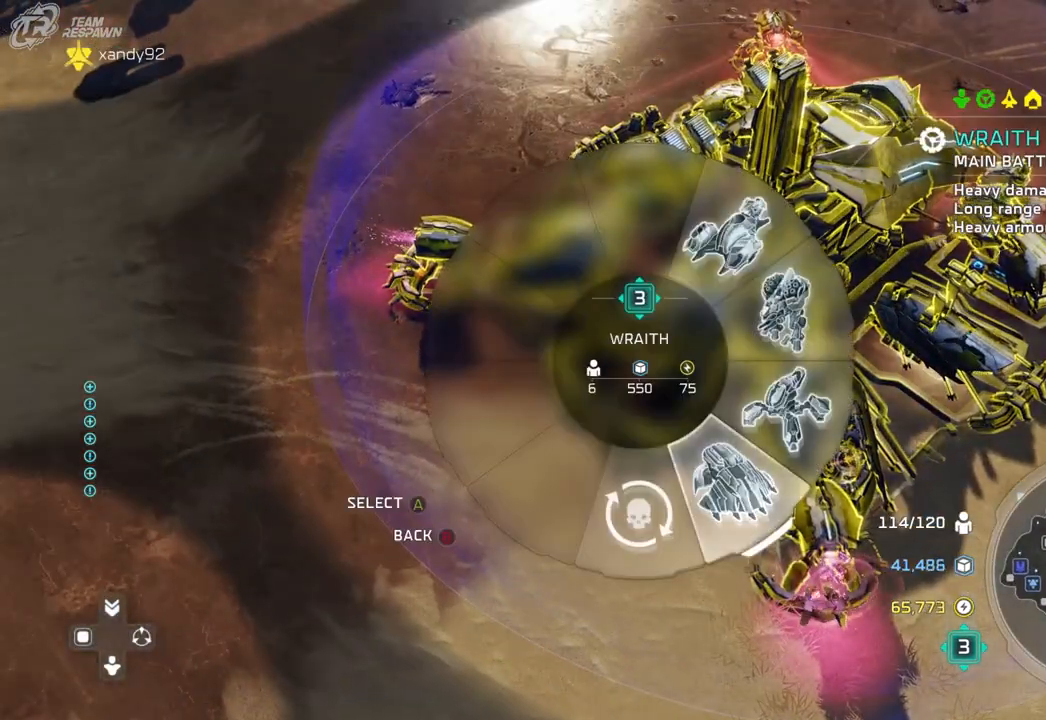
Gameplay with a controller (Xbox layout); each line is a JSON object with the inputs held at the frame after it (dt_ms = milliseconds from this image to that frame). "events" lists button and stick changes between this image and that frame as [ms after this image, input, new state], when the widget could be followed in between. Not read: B DPAD_DOWN HOME L2 L3 R3 X.
{"dt_ms": 1000, "buttons": [], "left_stick": "down-left", "right_stick": "center", "events": [[367, "left_stick", "up-right"], [433, "left_stick", "center"], [600, "left_stick", "up-right"], [767, "left_stick", "center"], [967, "left_stick", "down-left"]]}
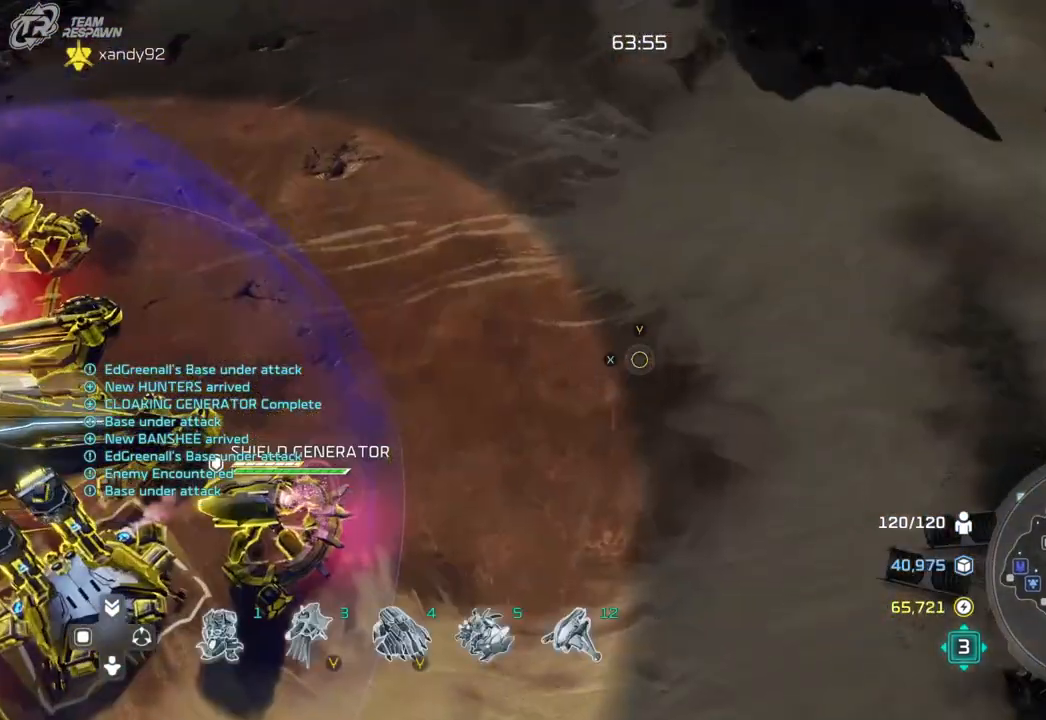
{"dt_ms": 500, "buttons": [], "left_stick": "center", "right_stick": "center", "events": [[133, "left_stick", "center"]]}
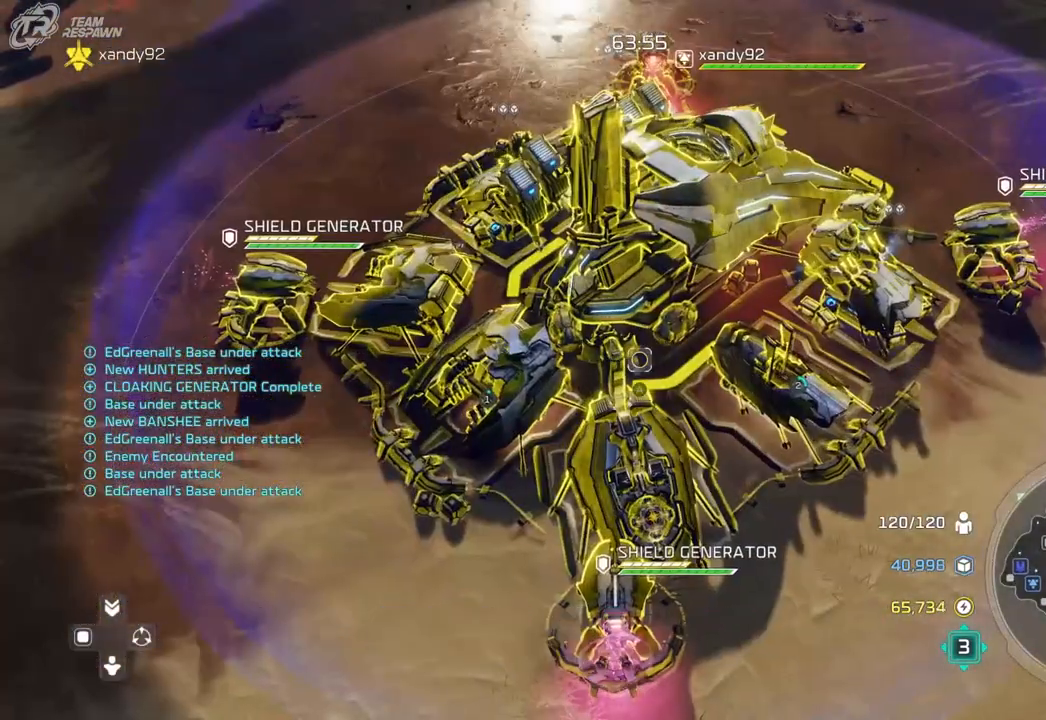
{"dt_ms": 500, "buttons": [], "left_stick": "up", "right_stick": "center", "events": [[33, "left_stick", "left"], [133, "left_stick", "center"], [300, "left_stick", "down-right"], [400, "left_stick", "center"], [467, "left_stick", "up"]]}
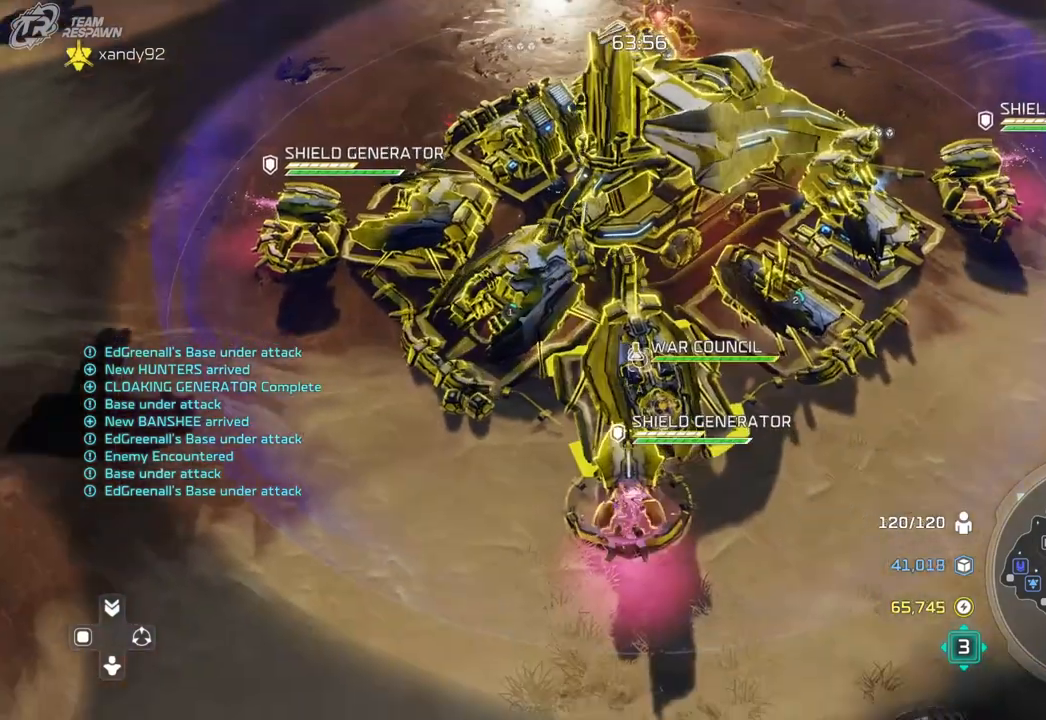
{"dt_ms": 500, "buttons": [], "left_stick": "up", "right_stick": "center", "events": [[333, "left_stick", "up-left"], [433, "left_stick", "up"]]}
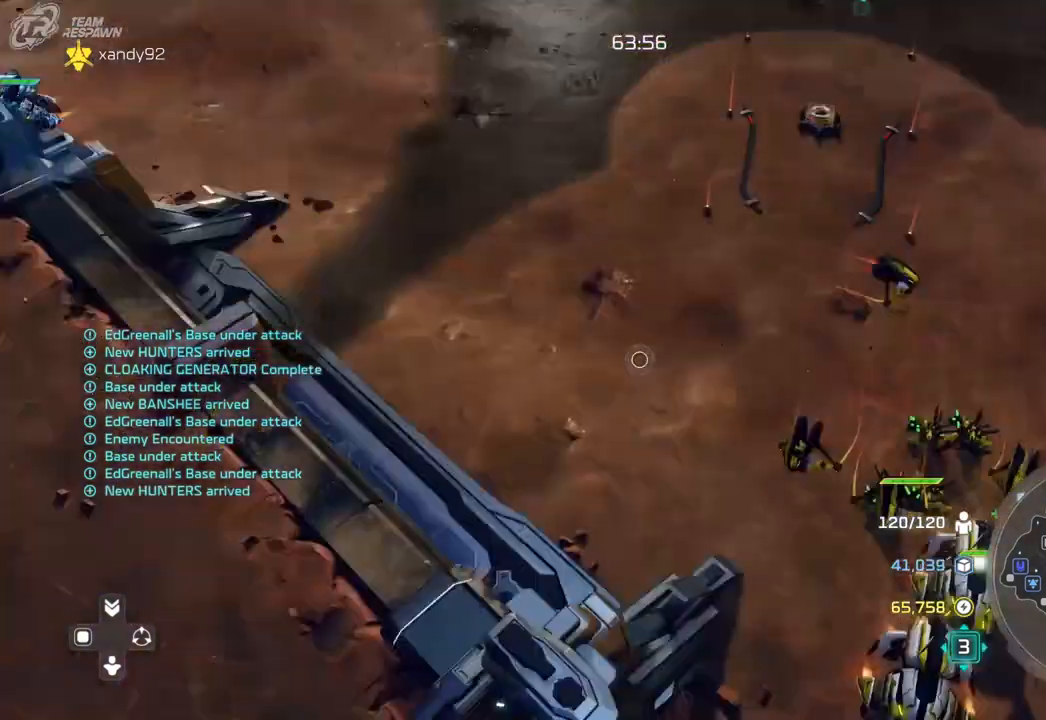
{"dt_ms": 500, "buttons": [], "left_stick": "down-left", "right_stick": "center", "events": [[33, "left_stick", "center"], [200, "left_stick", "down"], [400, "left_stick", "center"], [500, "left_stick", "down-left"]]}
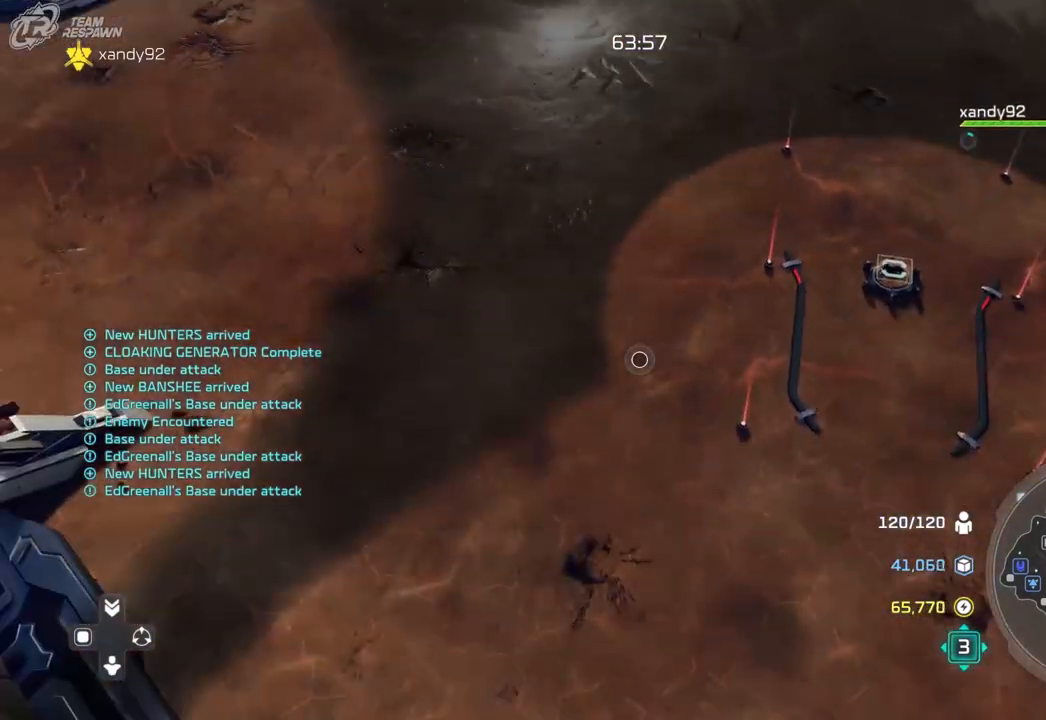
{"dt_ms": 500, "buttons": [], "left_stick": "down-left", "right_stick": "center", "events": [[167, "left_stick", "center"], [433, "R2", "down"], [433, "left_stick", "down-left"], [500, "R2", "up"]]}
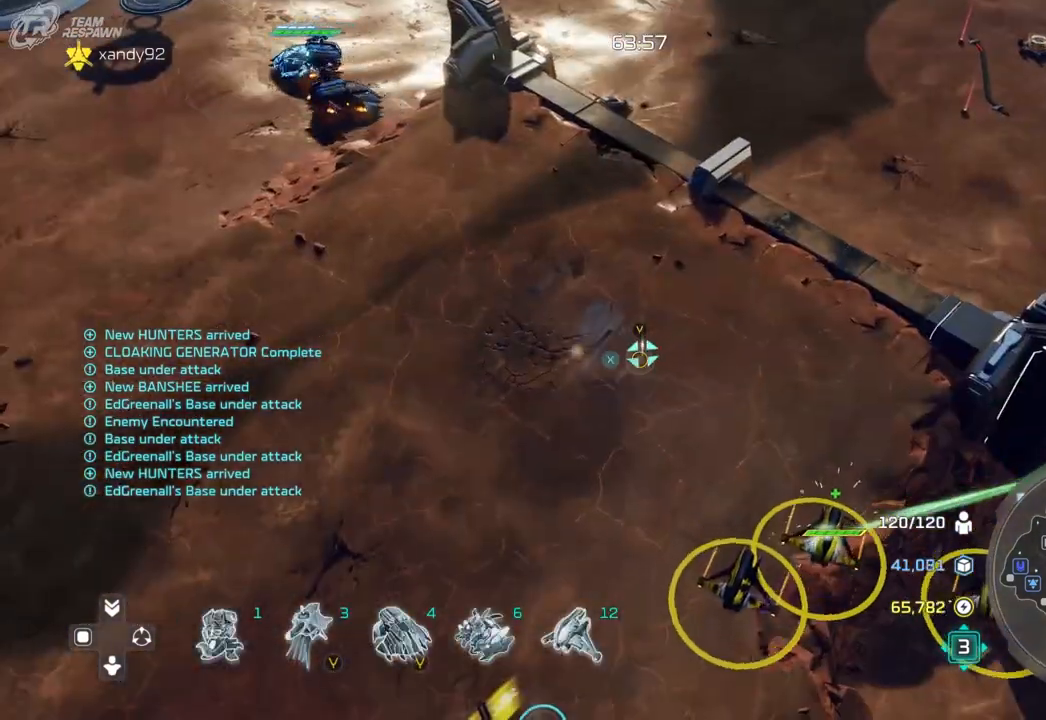
{"dt_ms": 500, "buttons": [], "left_stick": "up-right", "right_stick": "center", "events": [[33, "left_stick", "center"], [167, "left_stick", "up-right"]]}
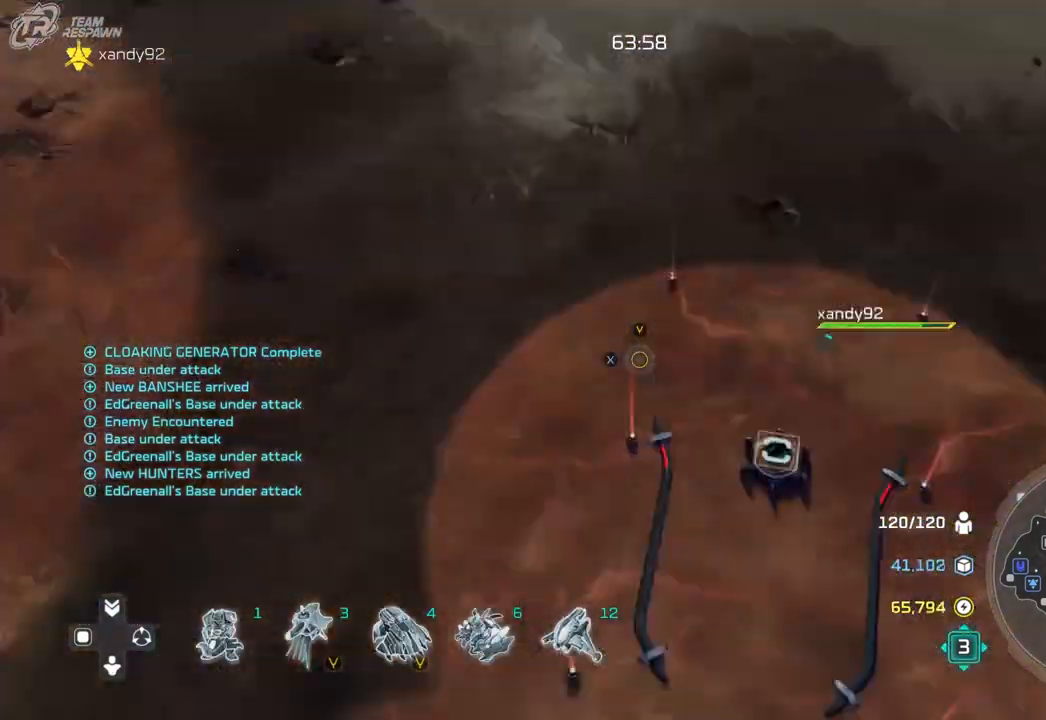
{"dt_ms": 500, "buttons": [], "left_stick": "up-right", "right_stick": "center", "events": []}
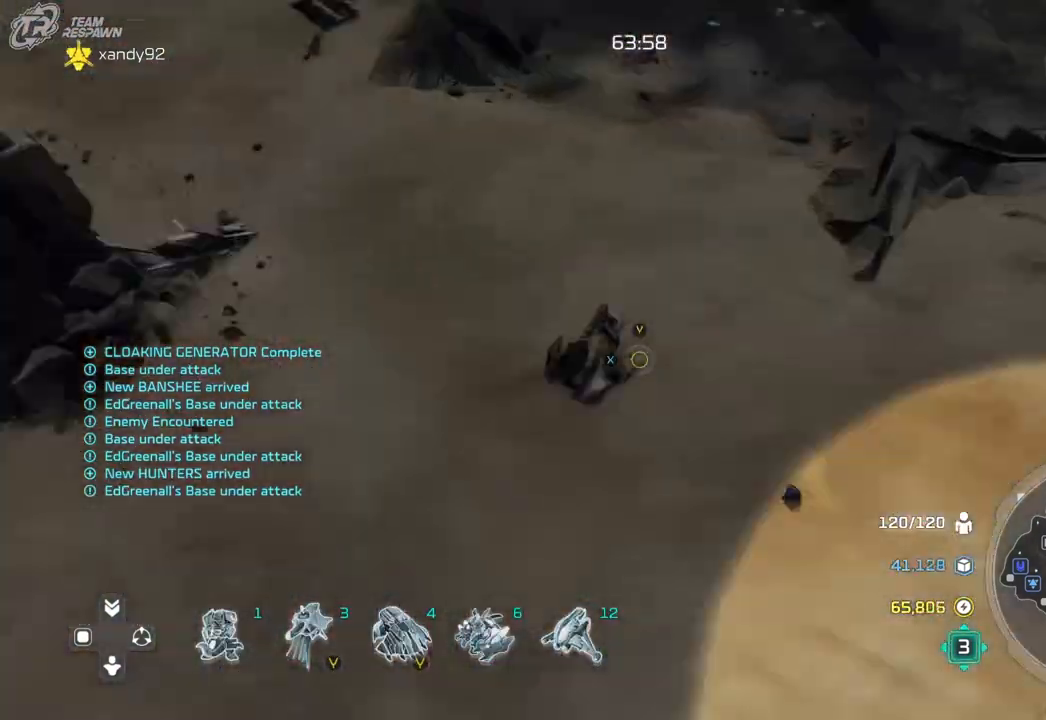
{"dt_ms": 500, "buttons": [], "left_stick": "center", "right_stick": "center", "events": [[333, "left_stick", "center"]]}
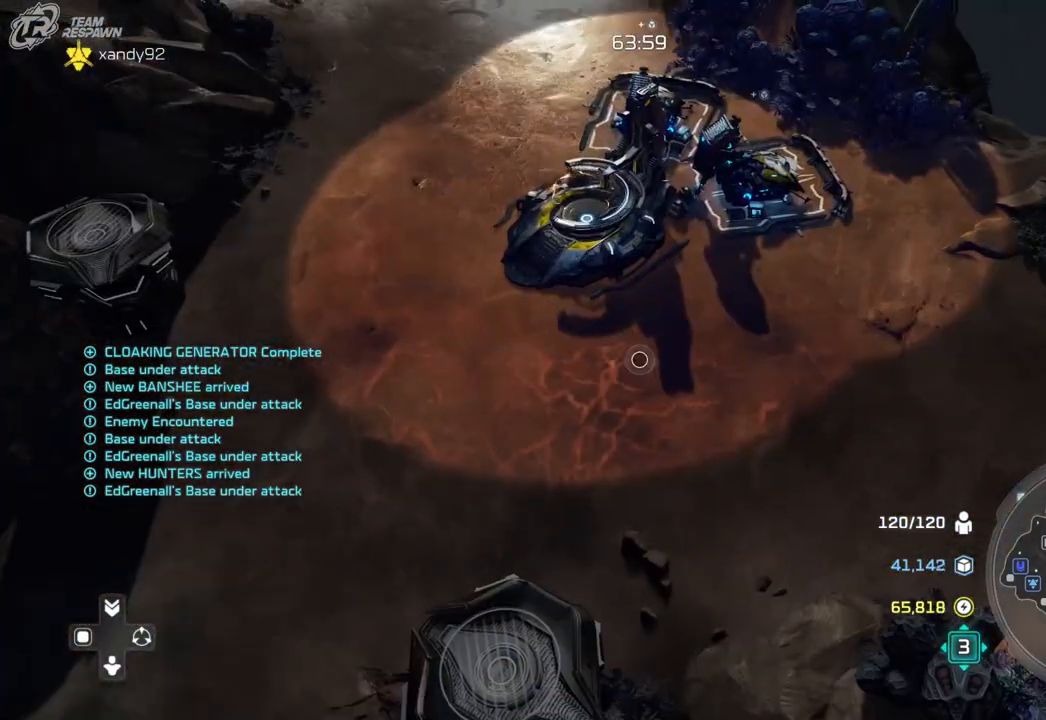
{"dt_ms": 500, "buttons": [], "left_stick": "up", "right_stick": "center", "events": [[100, "left_stick", "up-right"], [267, "left_stick", "center"], [367, "A", "down"], [433, "A", "up"], [433, "left_stick", "up"]]}
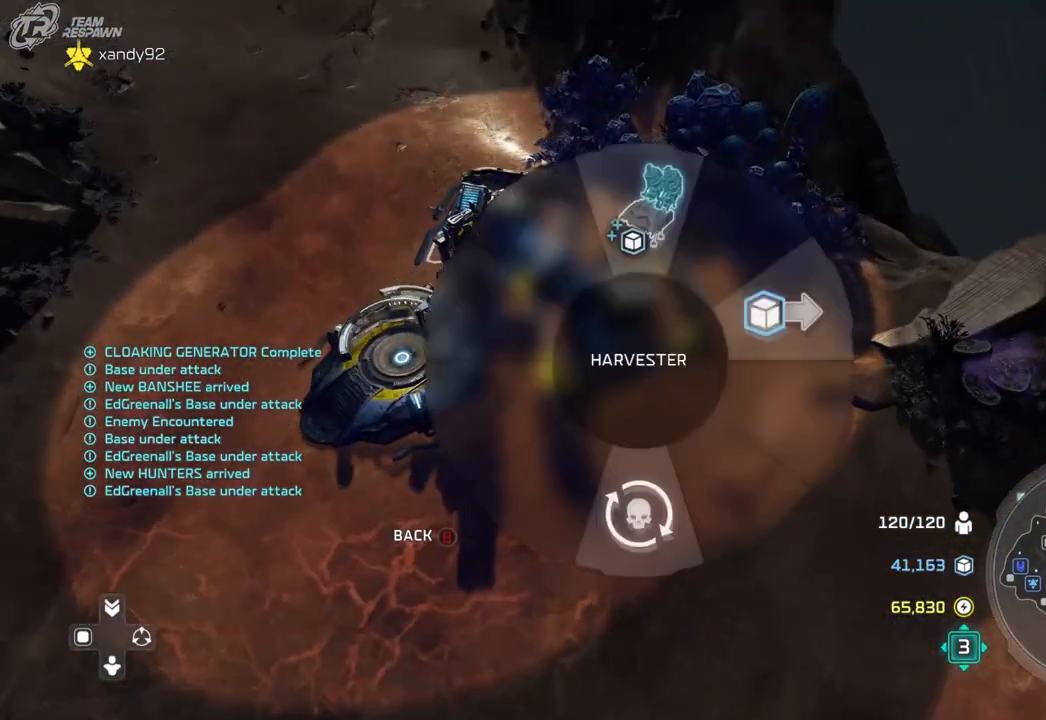
{"dt_ms": 500, "buttons": [], "left_stick": "center", "right_stick": "center", "events": [[33, "A", "down"], [100, "A", "up"], [133, "left_stick", "center"], [233, "left_stick", "up-left"], [433, "left_stick", "center"]]}
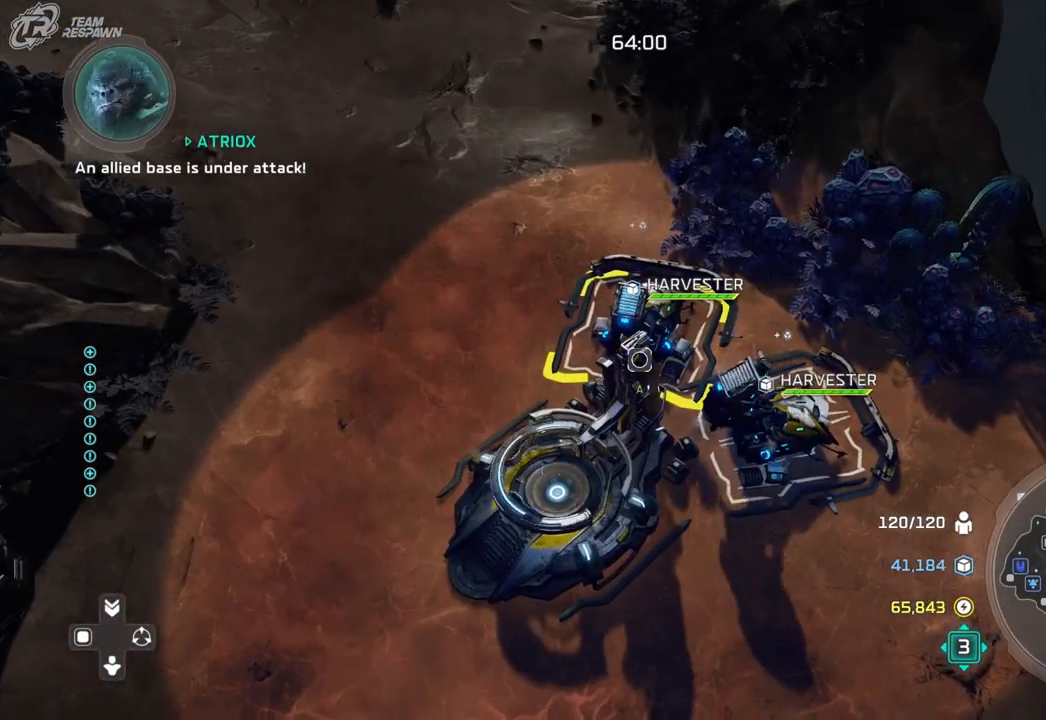
{"dt_ms": 500, "buttons": [], "left_stick": "down", "right_stick": "center", "events": [[67, "A", "down"], [133, "A", "up"], [133, "left_stick", "up"], [233, "A", "down"], [333, "A", "up"], [400, "left_stick", "down"]]}
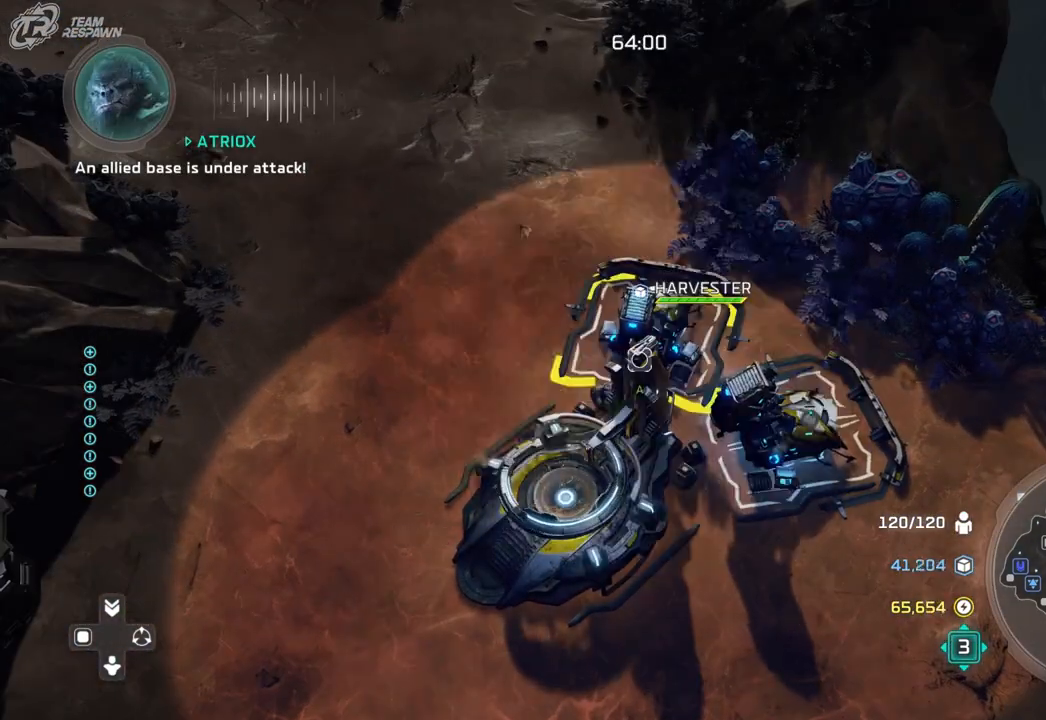
{"dt_ms": 500, "buttons": [], "left_stick": "down-right", "right_stick": "center", "events": [[350, "left_stick", "down-right"]]}
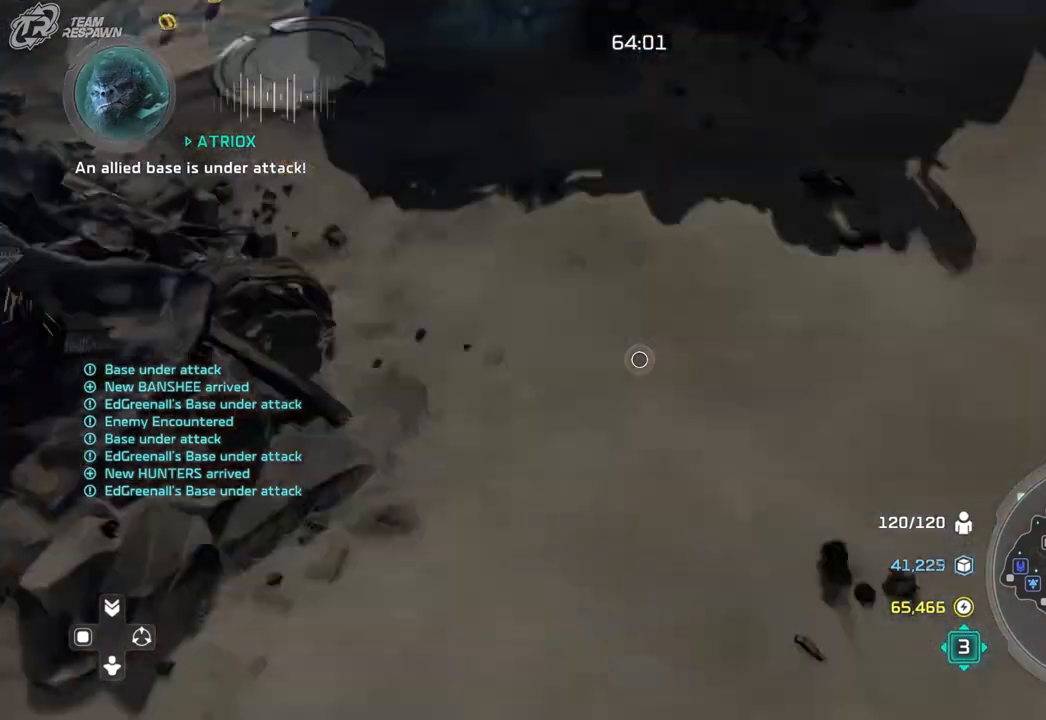
{"dt_ms": 500, "buttons": [], "left_stick": "right", "right_stick": "center"}
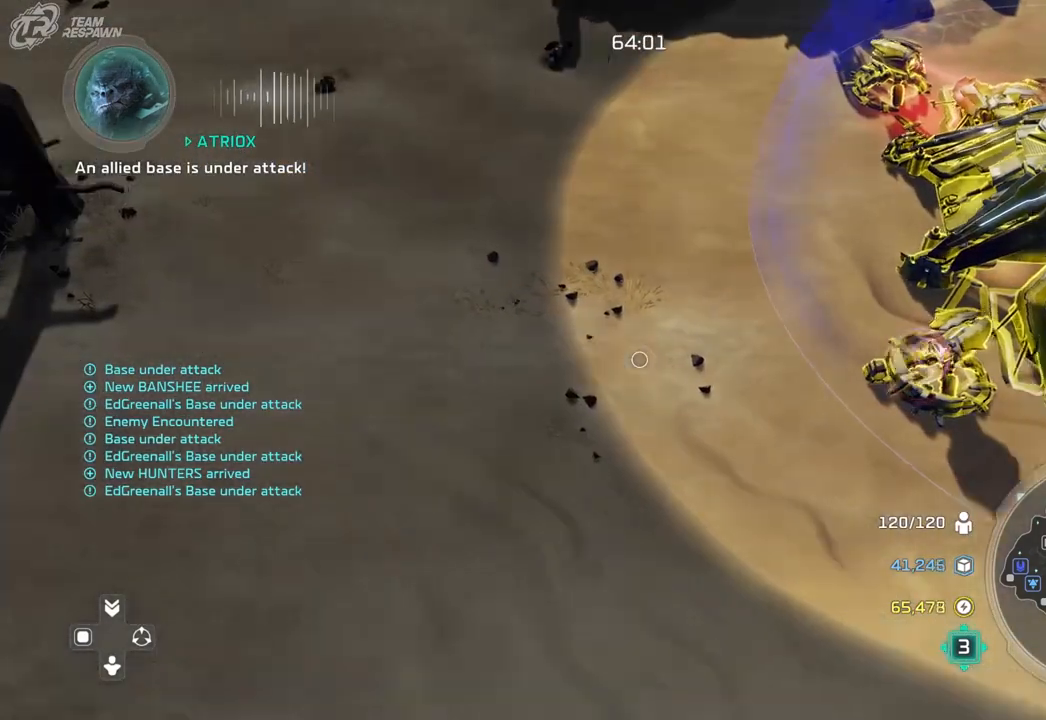
{"dt_ms": 500, "buttons": [], "left_stick": "center", "right_stick": "center"}
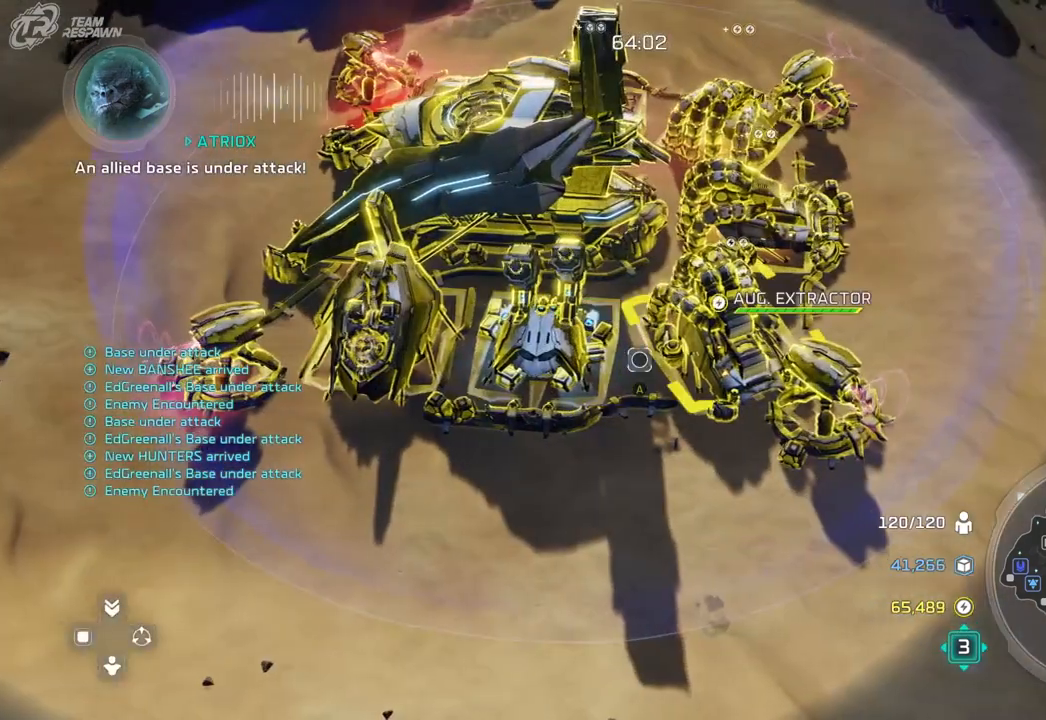
{"dt_ms": 500, "buttons": [], "left_stick": "center", "right_stick": "center", "events": [[333, "left_stick", "up-right"], [433, "left_stick", "center"]]}
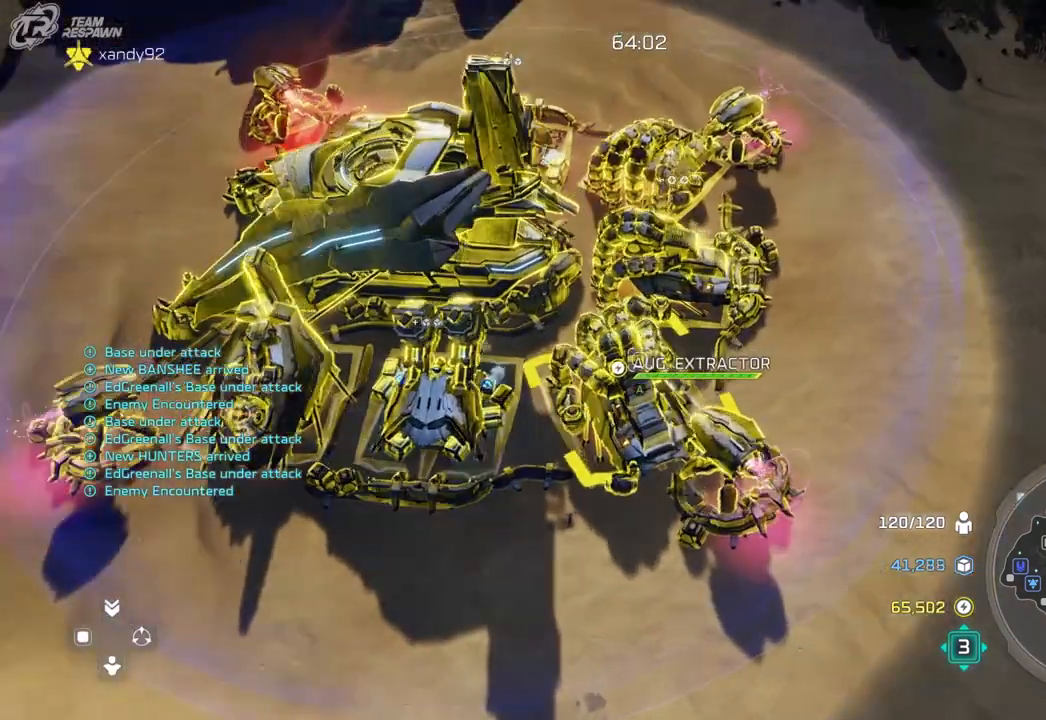
{"dt_ms": 500, "buttons": [], "left_stick": "center", "right_stick": "center", "events": [[67, "left_stick", "down"], [167, "left_stick", "center"], [333, "left_stick", "left"], [400, "left_stick", "center"]]}
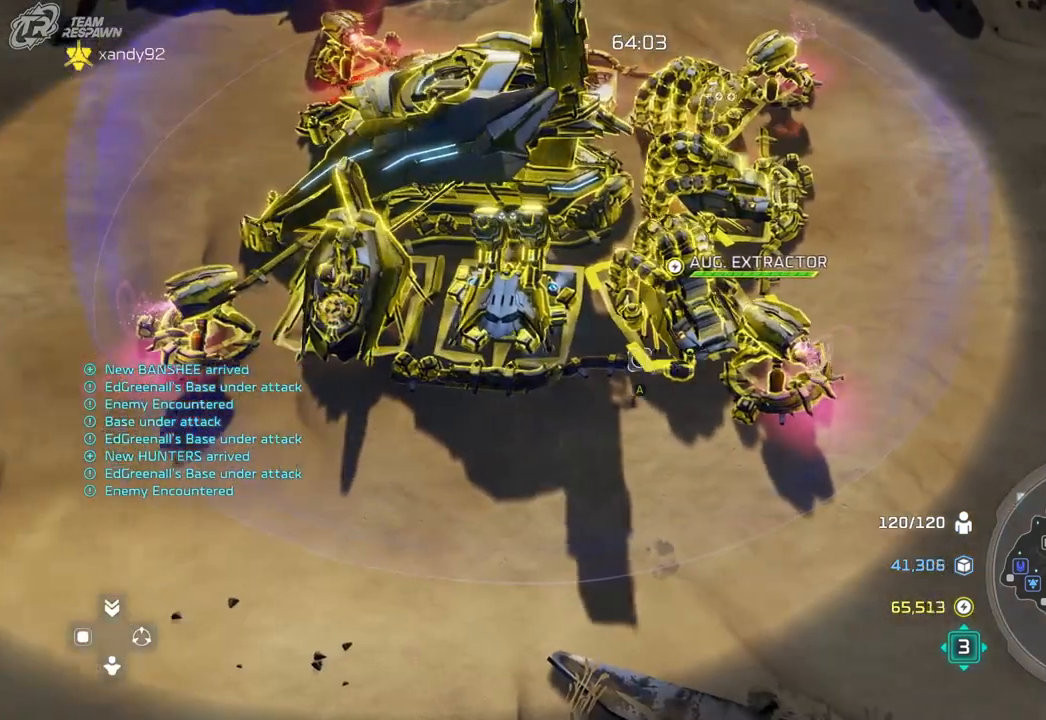
{"dt_ms": 500, "buttons": [], "left_stick": "down", "right_stick": "center", "events": [[133, "left_stick", "up"], [233, "left_stick", "center"], [300, "A", "down"], [400, "A", "up"], [433, "left_stick", "down"]]}
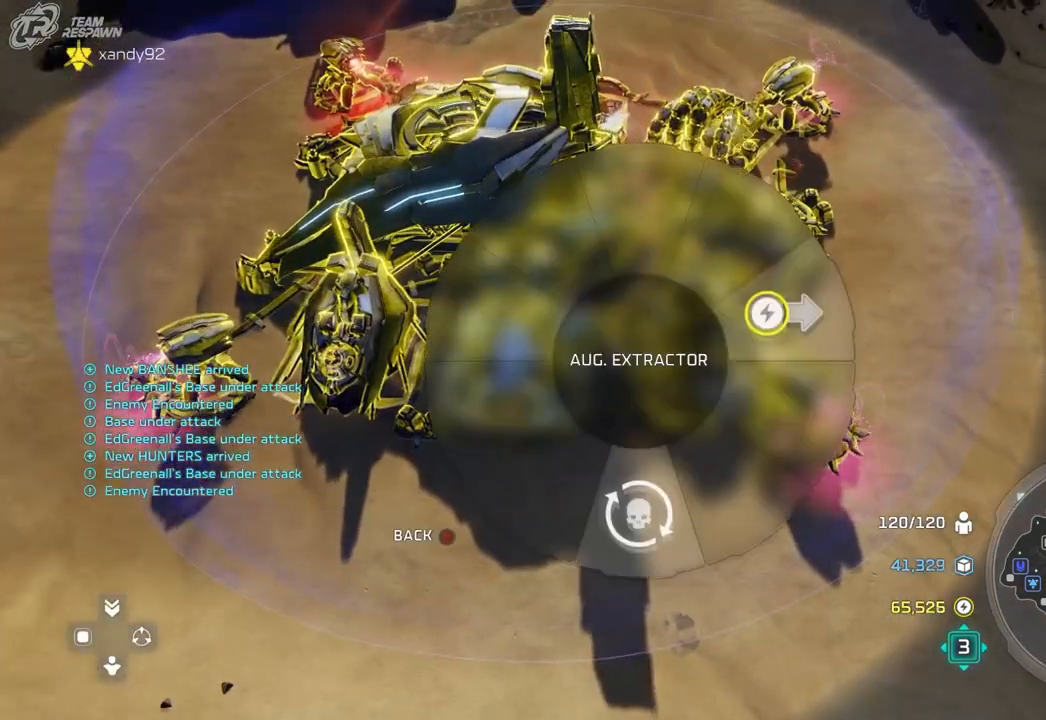
{"dt_ms": 500, "buttons": [], "left_stick": "up-right", "right_stick": "center", "events": [[33, "A", "down"], [133, "A", "up"], [200, "A", "down"], [267, "left_stick", "center"], [300, "A", "up"], [467, "left_stick", "up-right"]]}
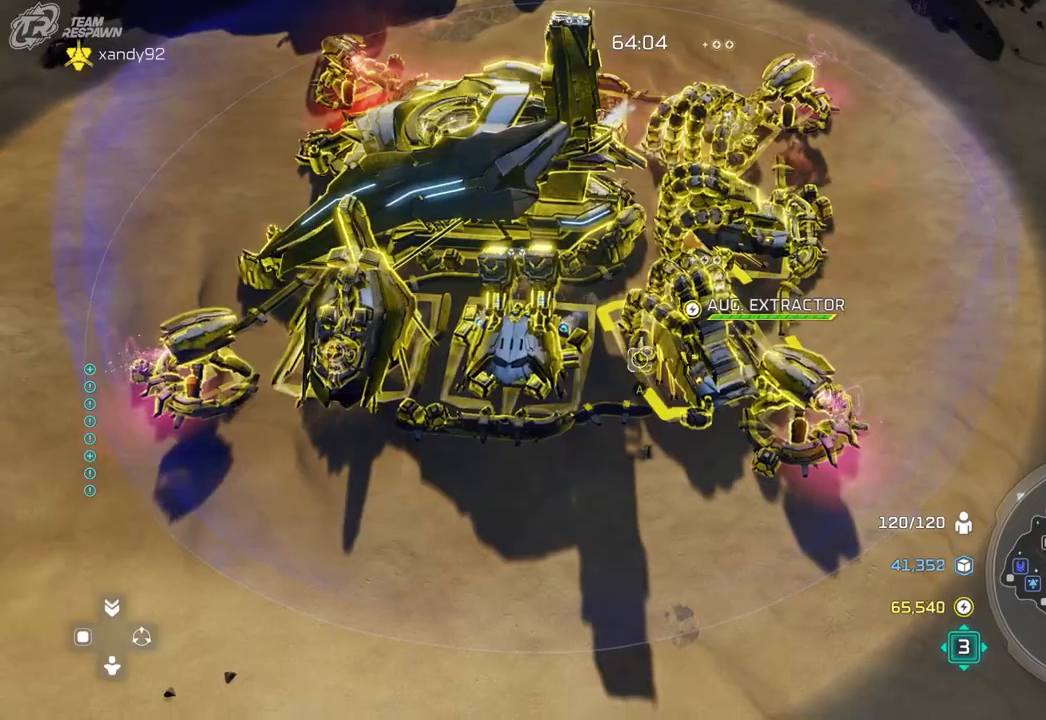
{"dt_ms": 500, "buttons": [], "left_stick": "up", "right_stick": "center", "events": [[33, "left_stick", "center"], [133, "A", "down"], [200, "A", "up"], [233, "left_stick", "up"], [333, "A", "down"], [433, "A", "up"]]}
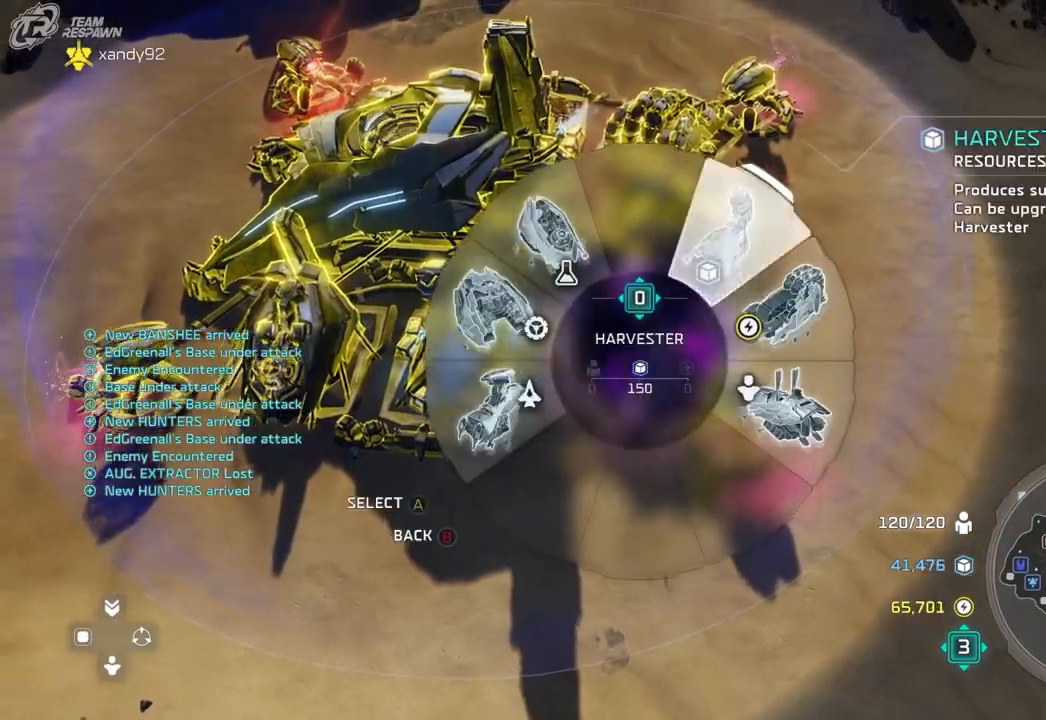
{"dt_ms": 500, "buttons": [], "left_stick": "center", "right_stick": "left", "events": [[33, "left_stick", "center"], [100, "left_stick", "up-left"], [233, "right_stick", "left"], [300, "left_stick", "up"], [400, "left_stick", "center"]]}
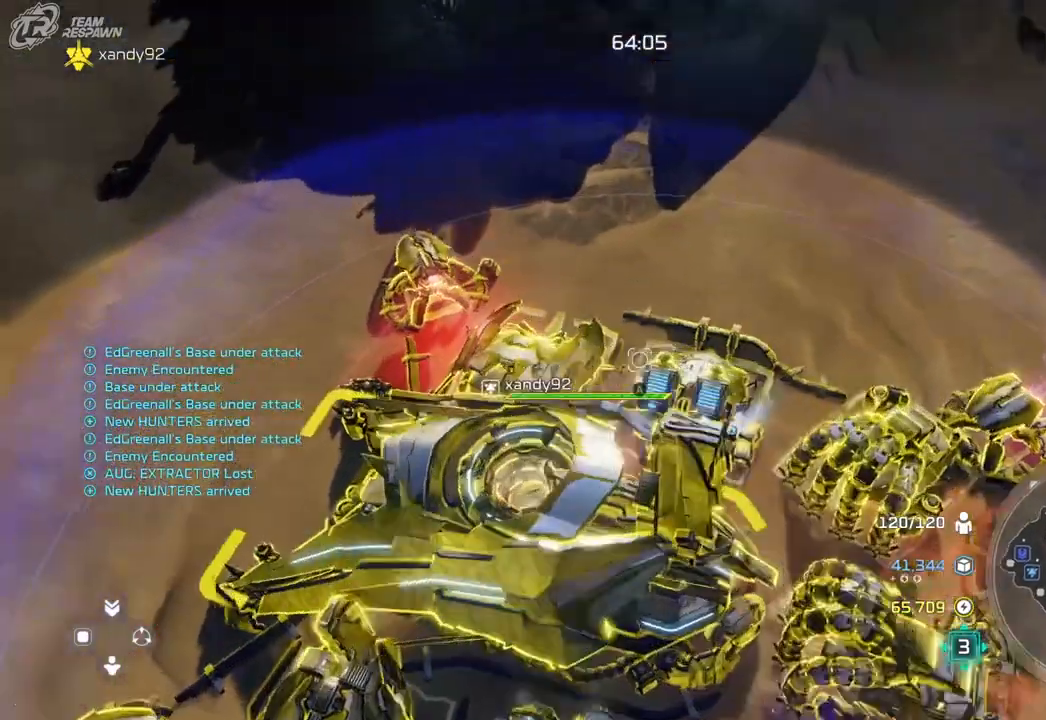
{"dt_ms": 500, "buttons": [], "left_stick": "center", "right_stick": "center", "events": [[100, "right_stick", "center"]]}
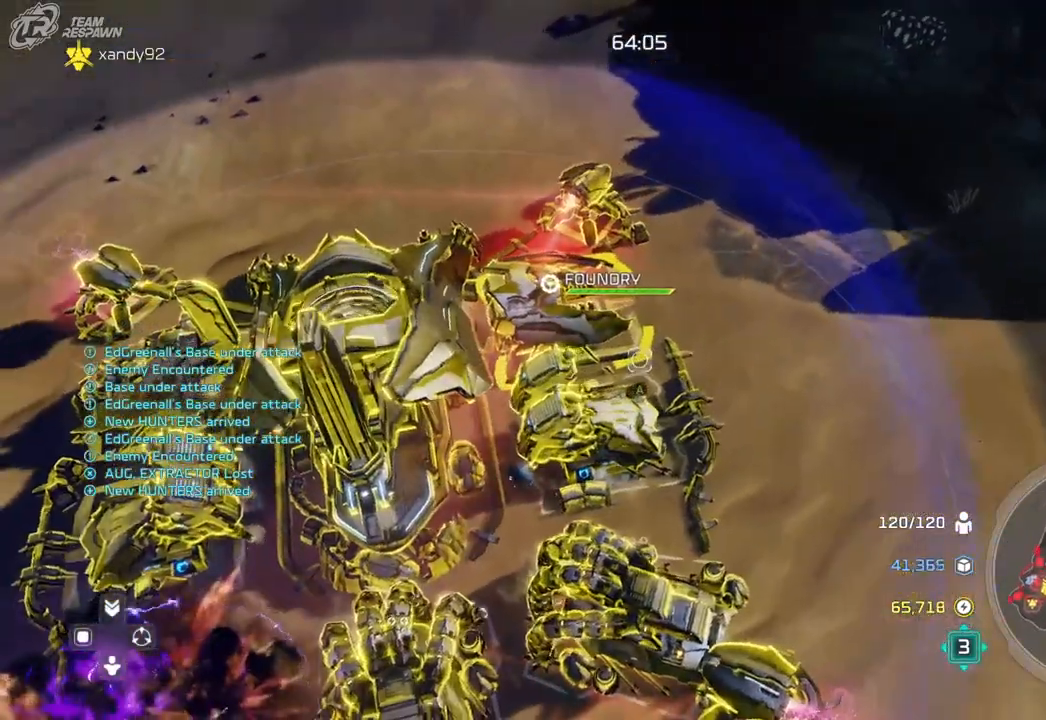
{"dt_ms": 500, "buttons": [], "left_stick": "left", "right_stick": "center", "events": [[467, "left_stick", "left"]]}
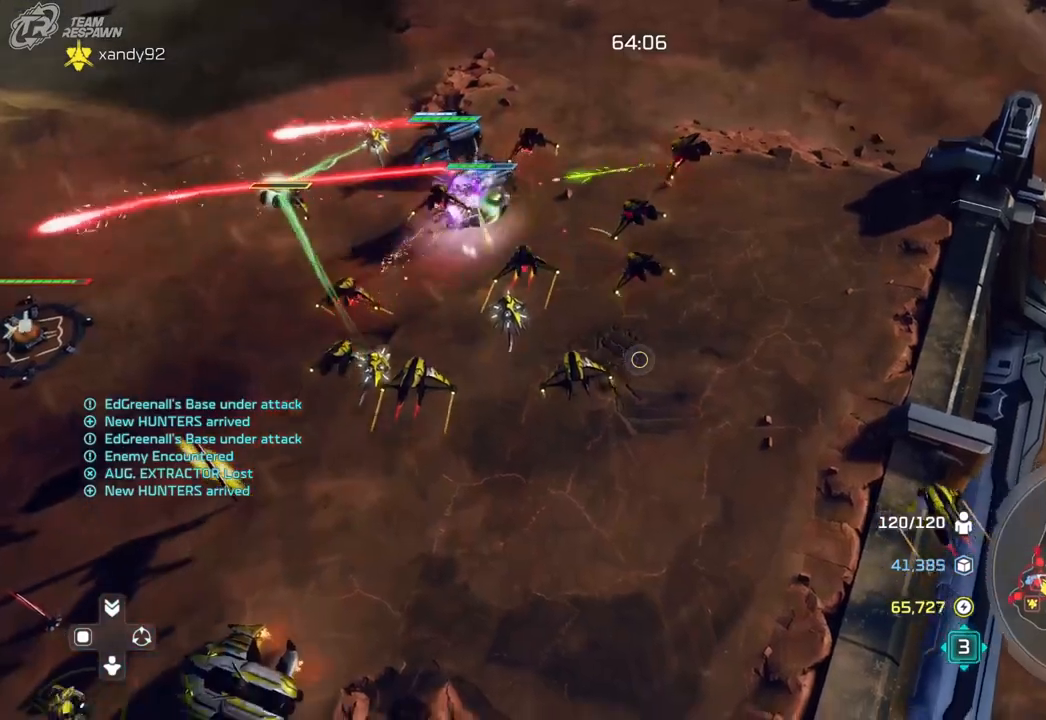
{"dt_ms": 500, "buttons": [], "left_stick": "up-left", "right_stick": "center", "events": [[200, "left_stick", "center"], [400, "left_stick", "up-left"]]}
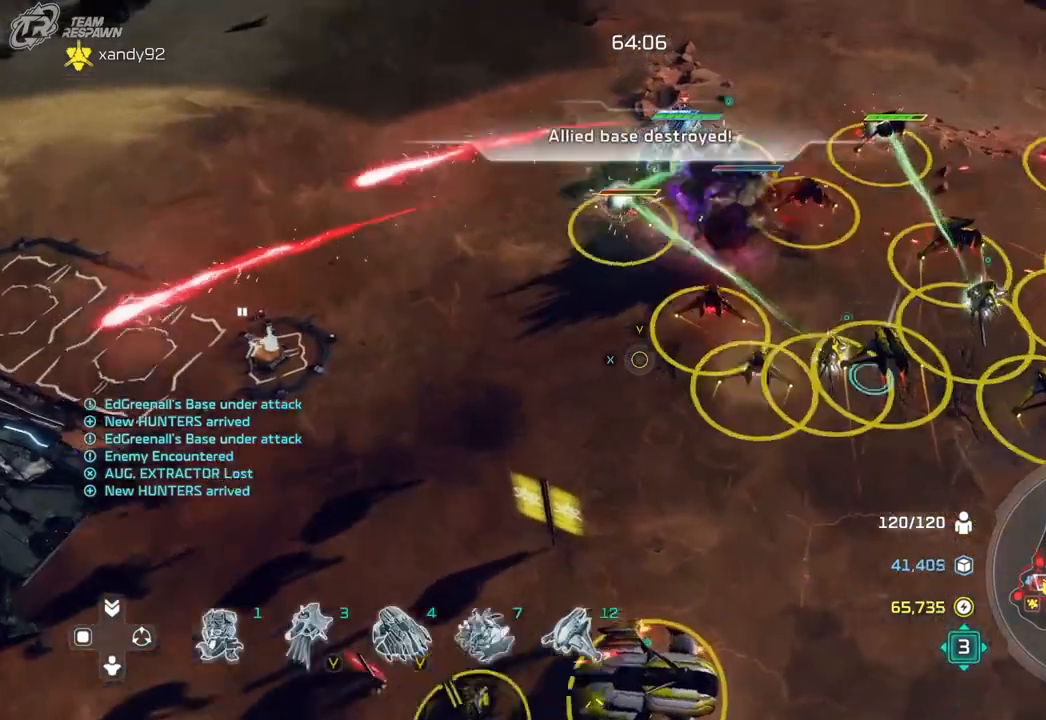
{"dt_ms": 500, "buttons": [], "left_stick": "center", "right_stick": "center", "events": [[67, "left_stick", "center"], [200, "left_stick", "left"], [333, "left_stick", "center"]]}
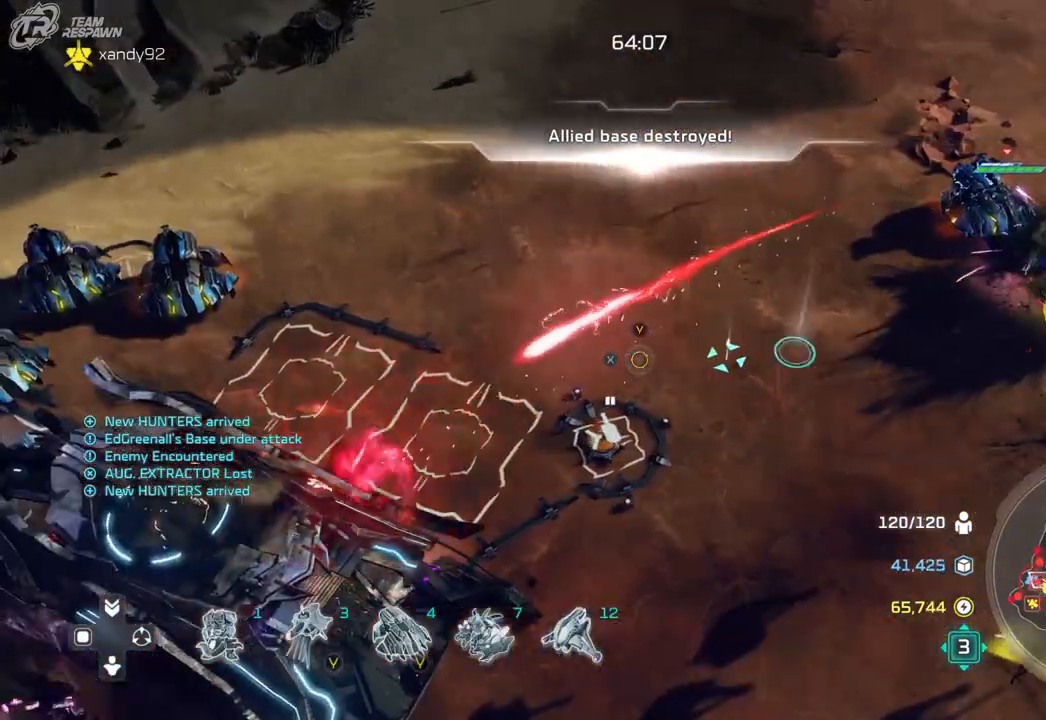
{"dt_ms": 500, "buttons": [], "left_stick": "down", "right_stick": "right", "events": [[167, "left_stick", "left"], [333, "left_stick", "center"], [467, "left_stick", "down"], [500, "right_stick", "right"]]}
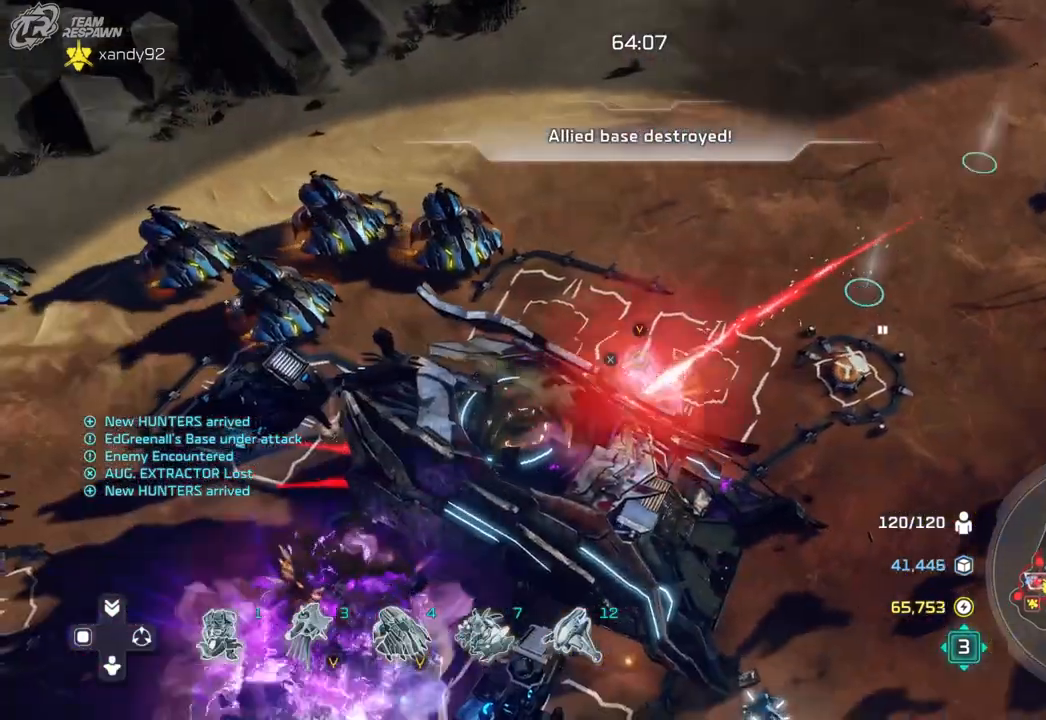
{"dt_ms": 500, "buttons": [], "left_stick": "up-left", "right_stick": "center", "events": [[200, "left_stick", "center"], [267, "right_stick", "center"], [433, "left_stick", "up-left"]]}
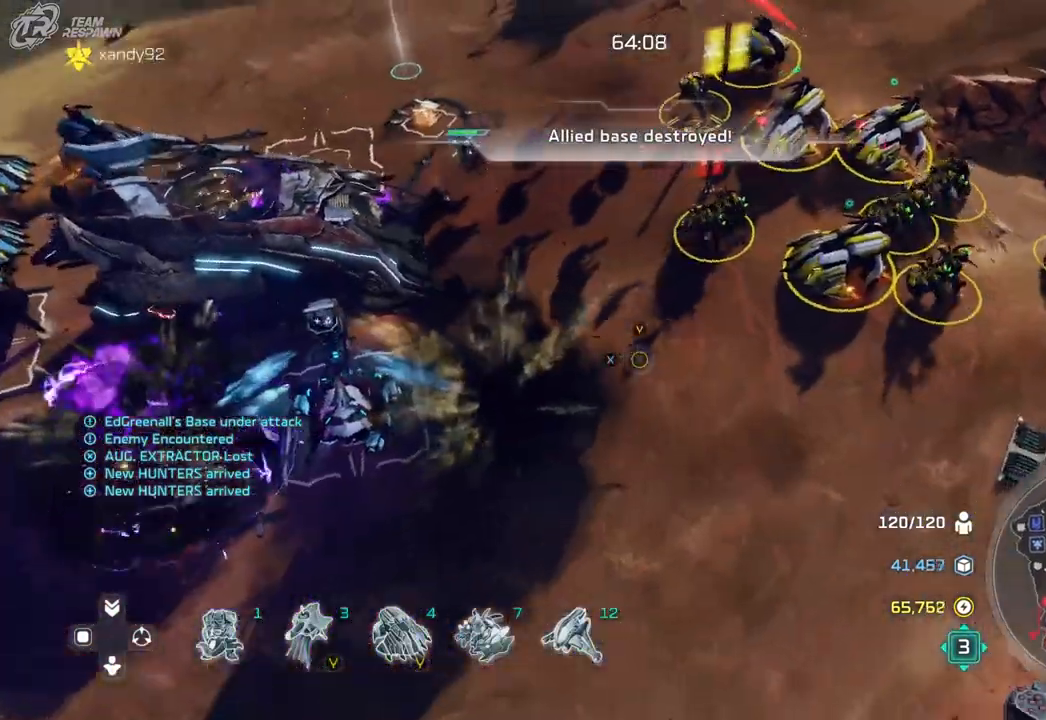
{"dt_ms": 500, "buttons": [], "left_stick": "center", "right_stick": "center", "events": [[233, "left_stick", "center"], [367, "left_stick", "up-left"], [500, "left_stick", "center"]]}
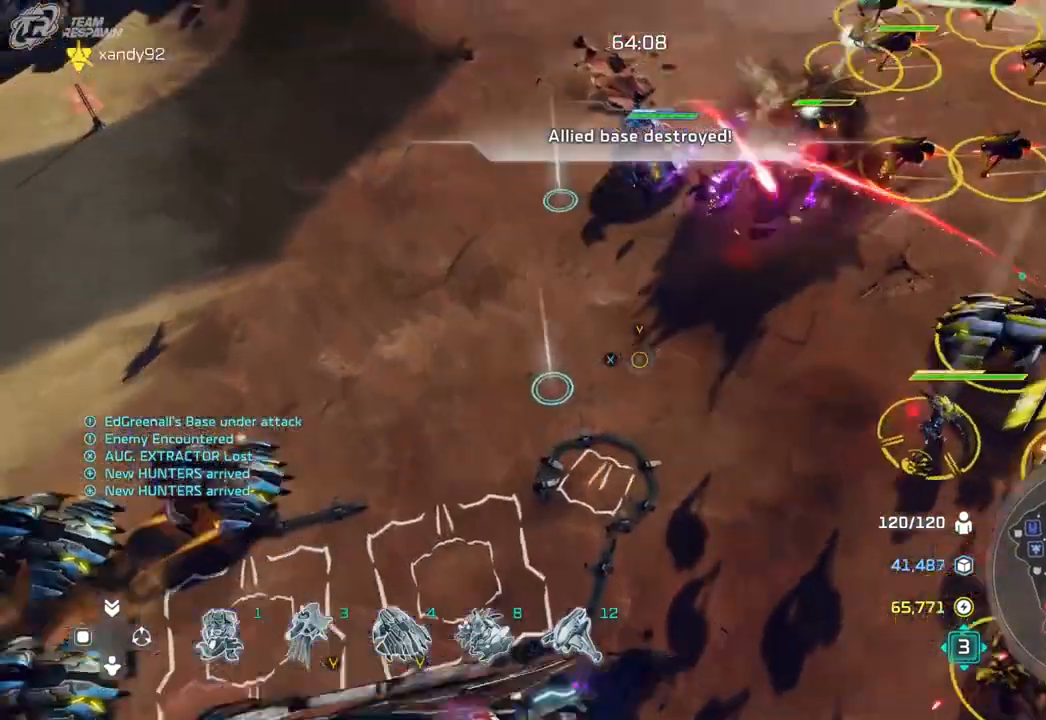
{"dt_ms": 500, "buttons": [], "left_stick": "center", "right_stick": "center", "events": []}